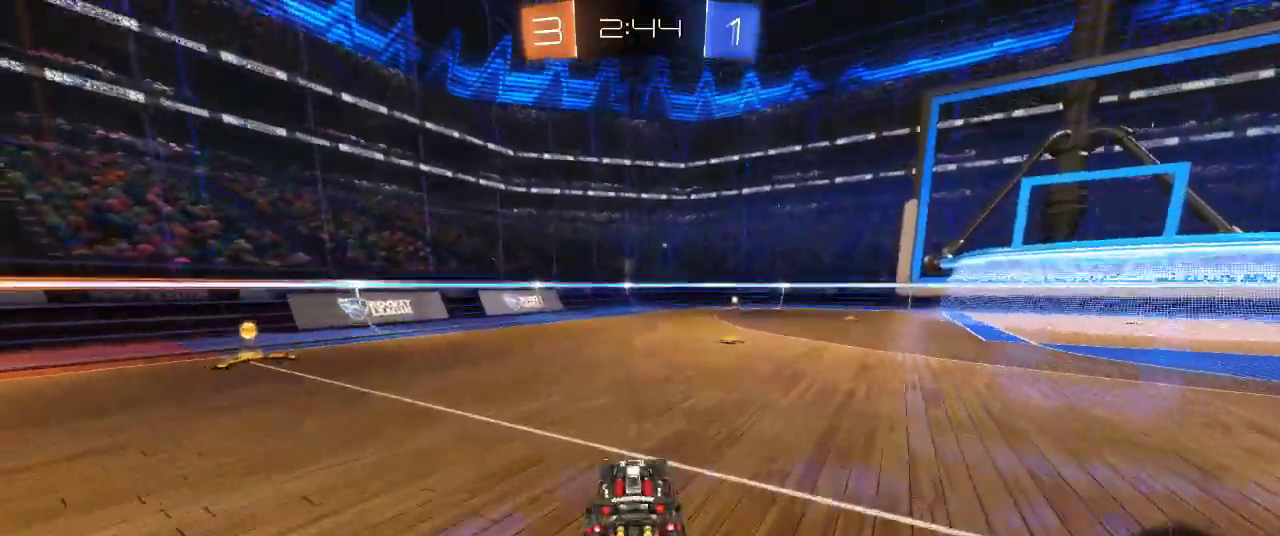
Gameplay with a controller (PlayStation layout); each line is a JSON object with the inputs held at the frame after it. "events" lists button and stick changes between this image and that frame as [ms after this image, input, new state], when the widget could be followed in between.
{"buttons": ["R2"], "left_stick": "left", "right_stick": "center", "events": []}
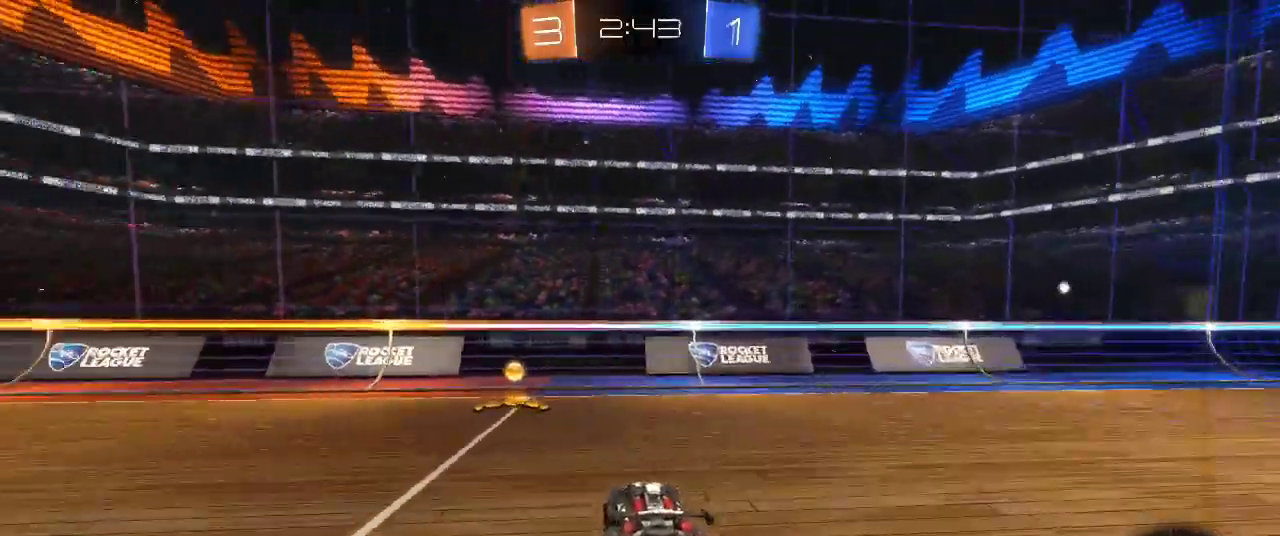
{"buttons": ["SQUARE", "R2"], "left_stick": "right", "right_stick": "center", "events": [[83, "TRIANGLE", "down"], [167, "left_stick", "center"], [267, "TRIANGLE", "up"], [267, "left_stick", "right"], [500, "SQUARE", "down"]]}
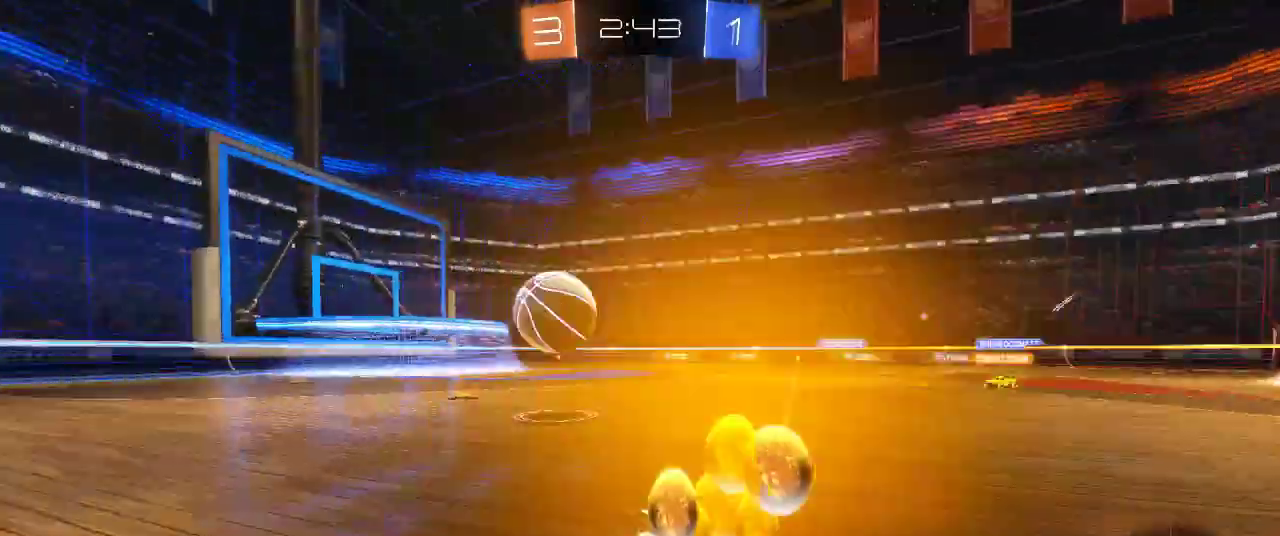
{"buttons": ["R2"], "left_stick": "center", "right_stick": "center", "events": [[133, "SQUARE", "up"], [450, "left_stick", "center"]]}
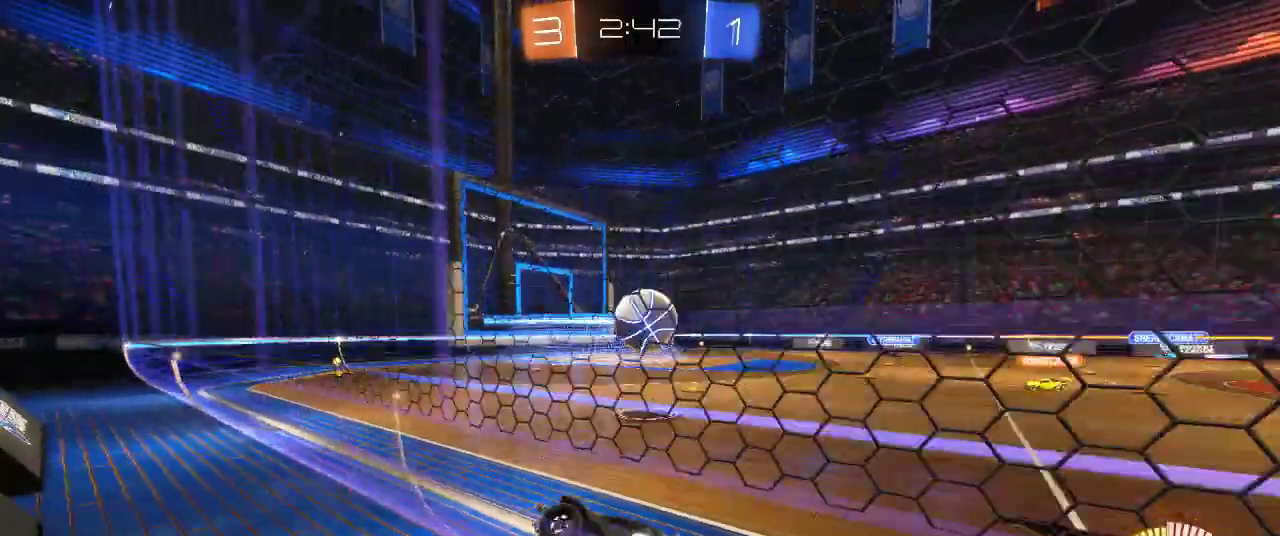
{"buttons": ["CIRCLE", "R2"], "left_stick": "left", "right_stick": "center", "events": [[100, "left_stick", "right"], [283, "left_stick", "center"], [433, "CIRCLE", "down"], [433, "left_stick", "left"]]}
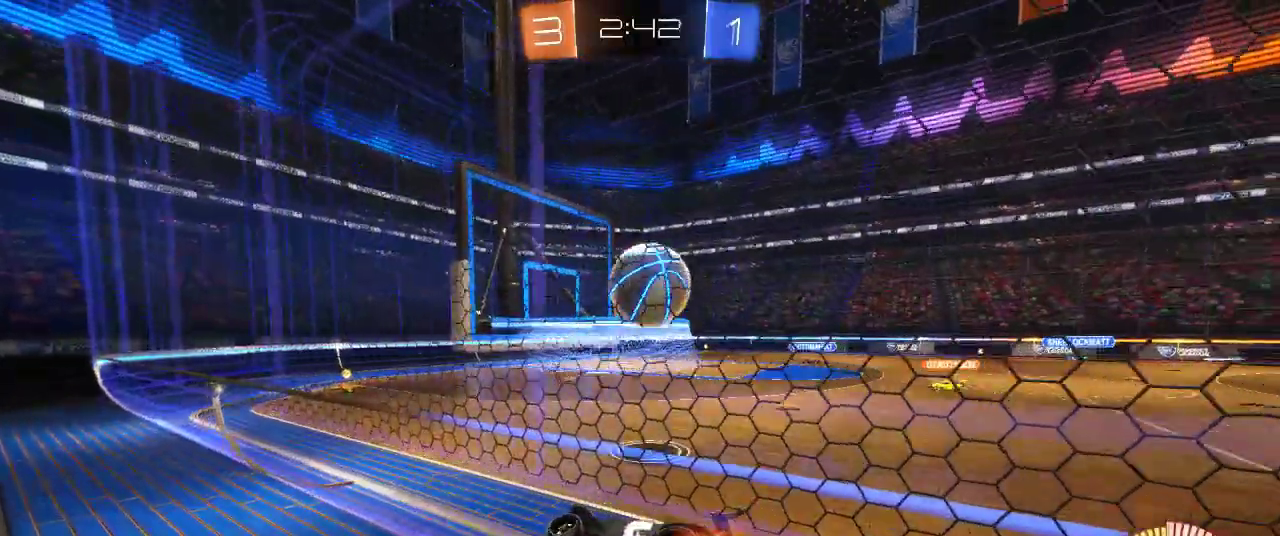
{"buttons": ["R2"], "left_stick": "right", "right_stick": "center", "events": [[150, "CROSS", "down"], [150, "left_stick", "down-left"], [250, "CROSS", "up"], [250, "left_stick", "right"], [317, "CROSS", "down"], [450, "CIRCLE", "up"], [483, "CROSS", "up"]]}
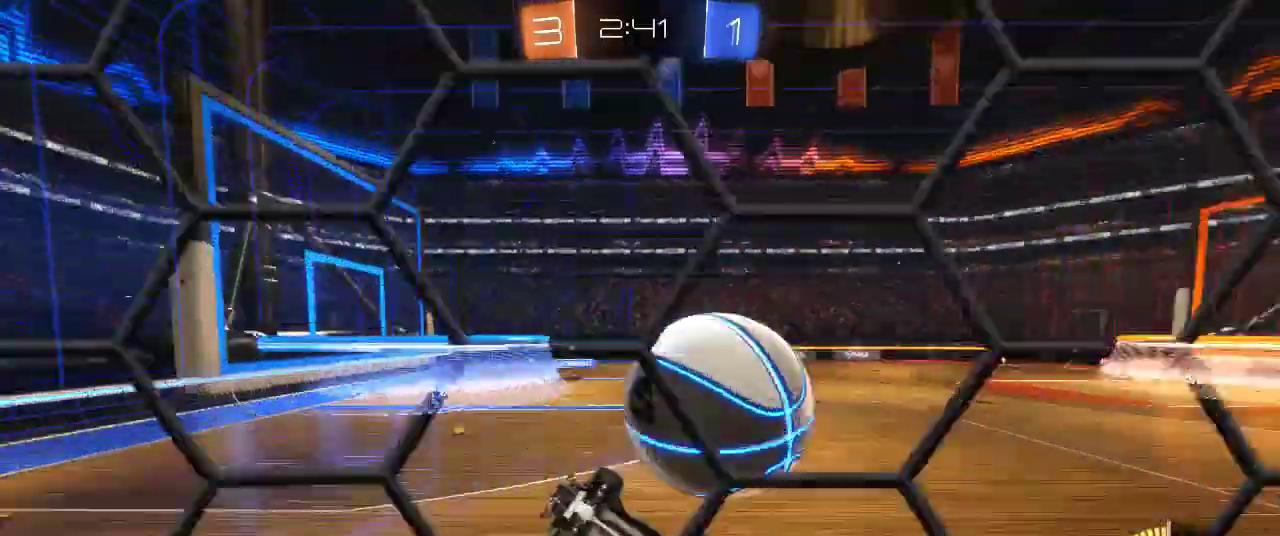
{"buttons": ["R2"], "left_stick": "left", "right_stick": "center", "events": [[317, "left_stick", "center"], [417, "left_stick", "left"]]}